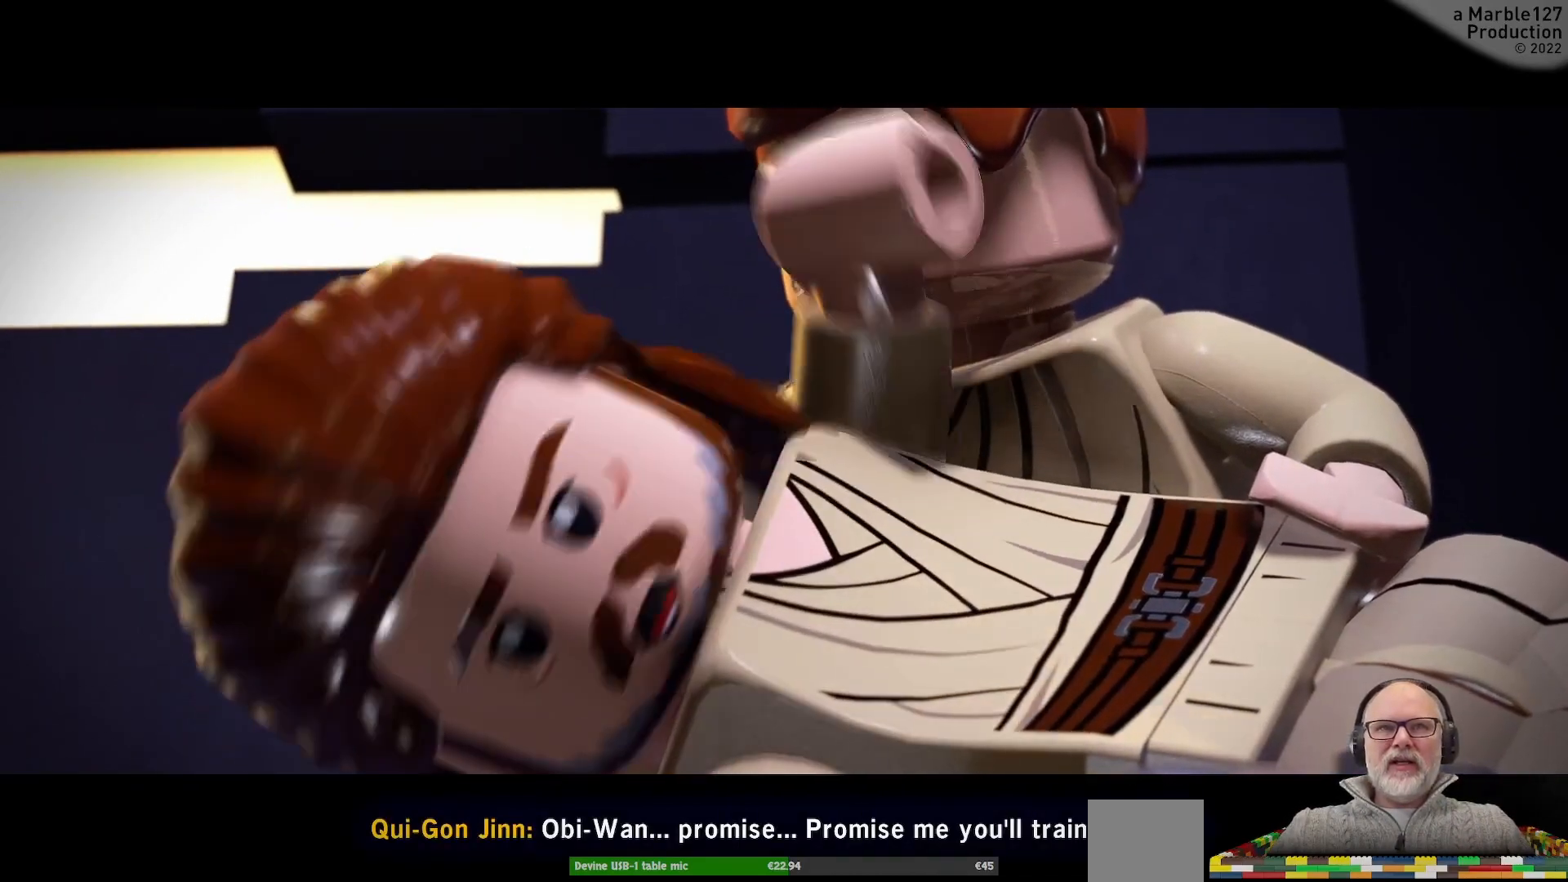
Gameplay with a controller (Xbox layout); each line is a JSON object with the inputs held at the frame after it. "events" lists button and stick changes between this image and that frame as [ms after this image, input, new state], when the widget could be followed in between. Not read: L2 L3 R2 R3.
{"buttons": ["START"], "left_stick": "center", "right_stick": "center", "events": []}
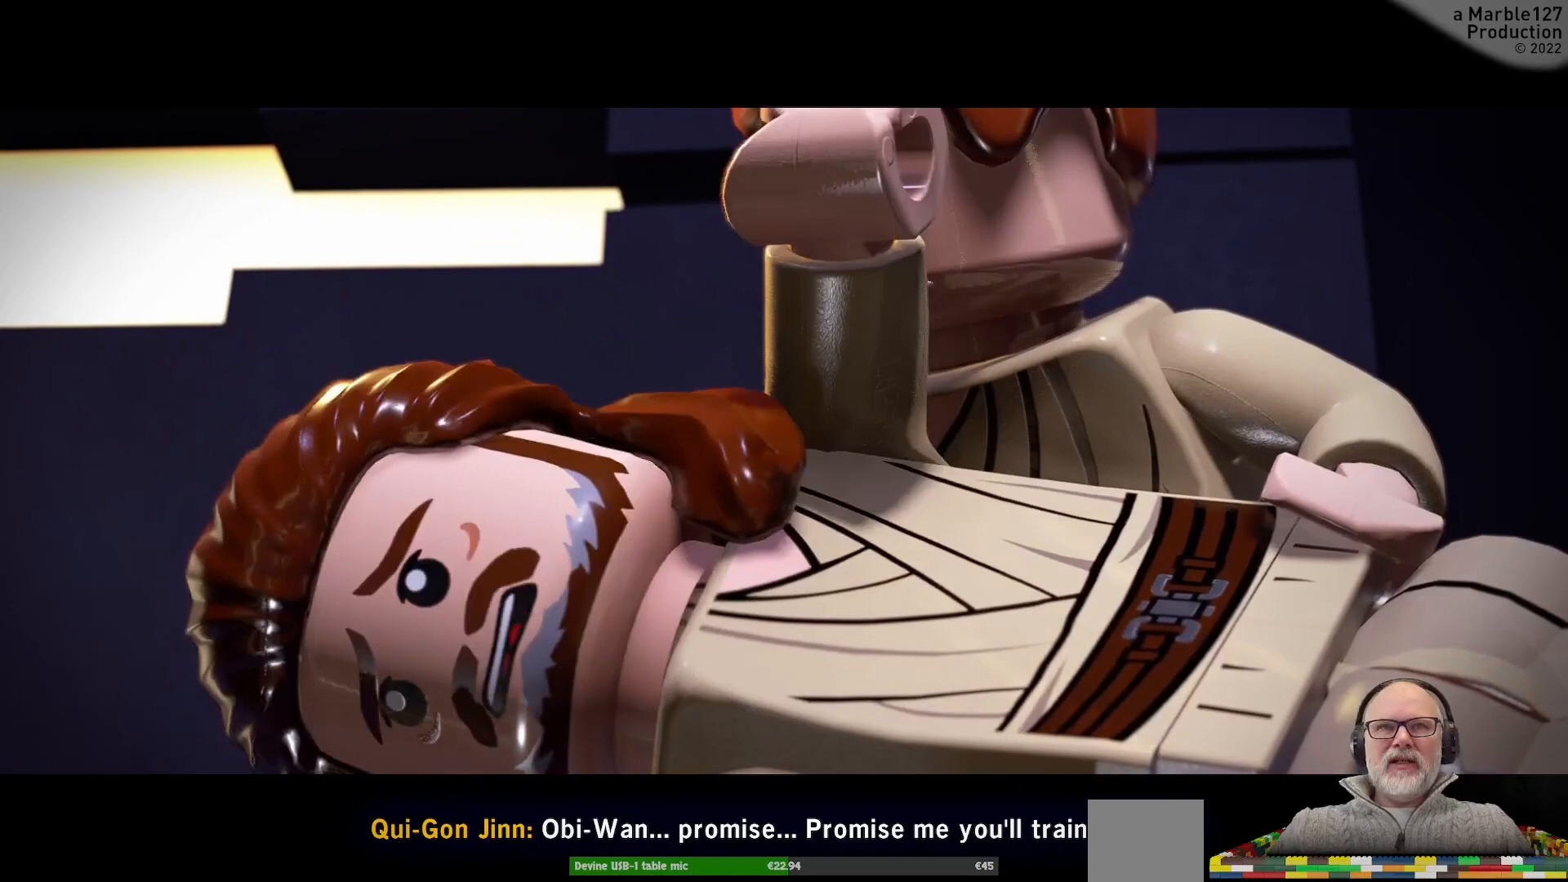
{"buttons": ["START"], "left_stick": "center", "right_stick": "center", "events": []}
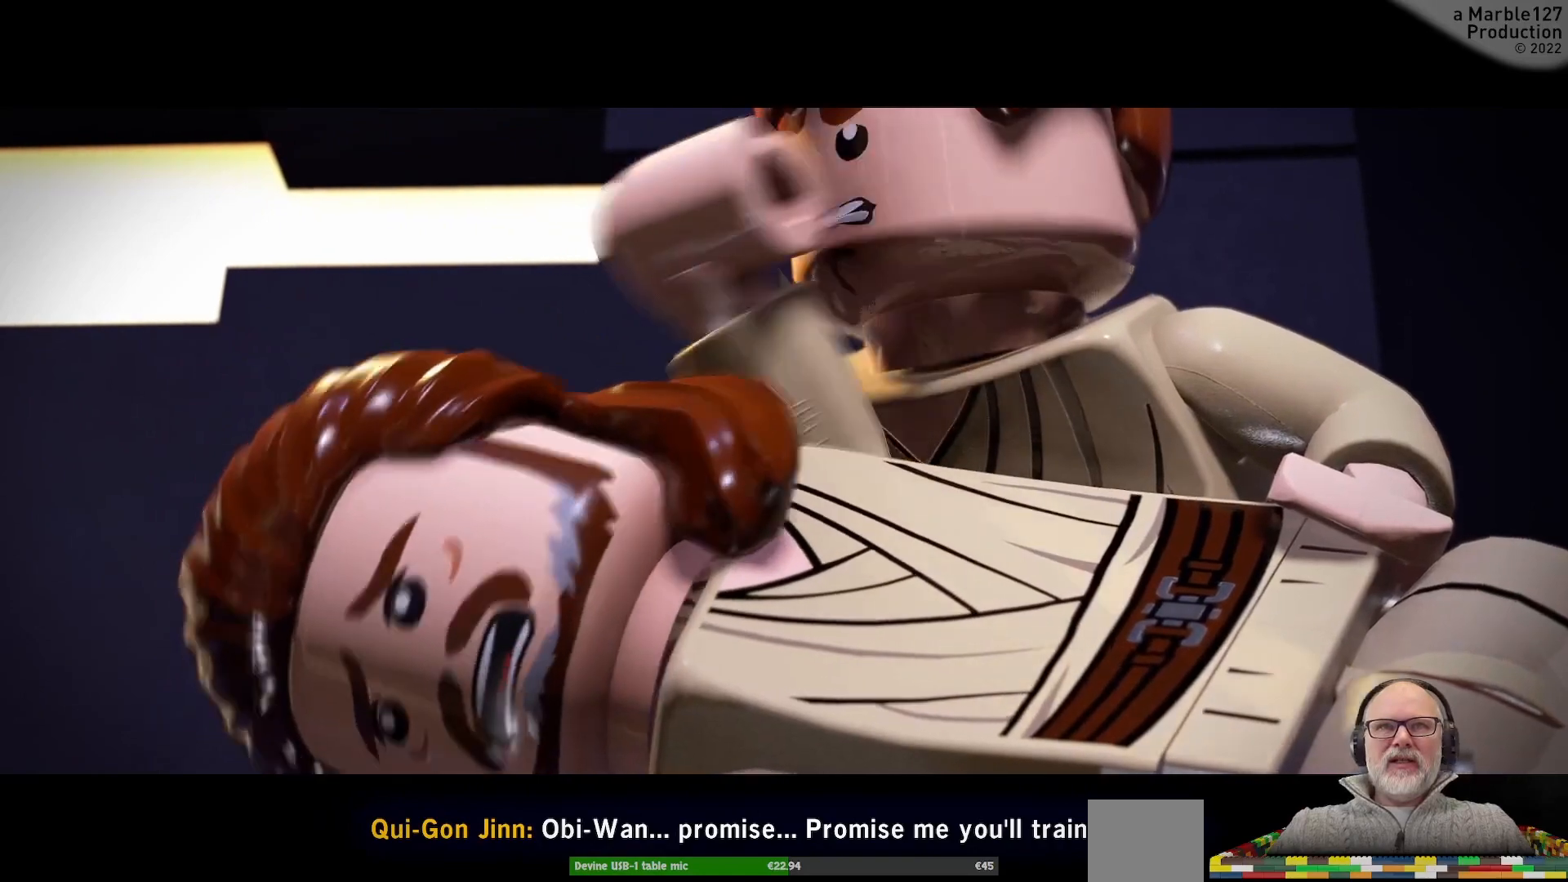
{"buttons": ["START"], "left_stick": "center", "right_stick": "center", "events": []}
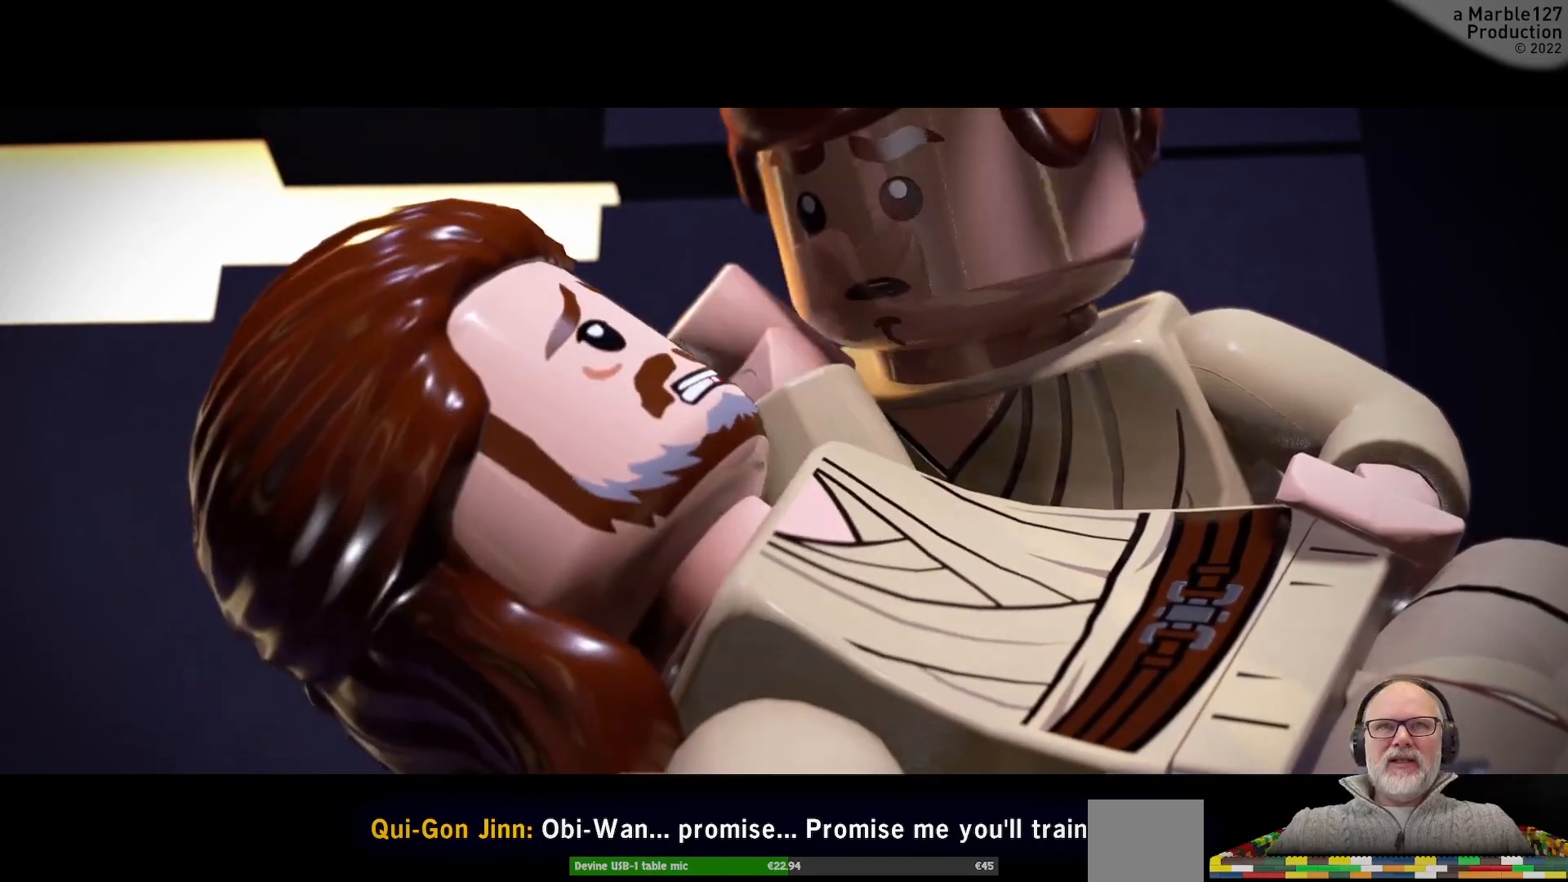
{"buttons": ["A"], "left_stick": "center", "right_stick": "center", "events": [[167, "START", "up"], [500, "A", "down"]]}
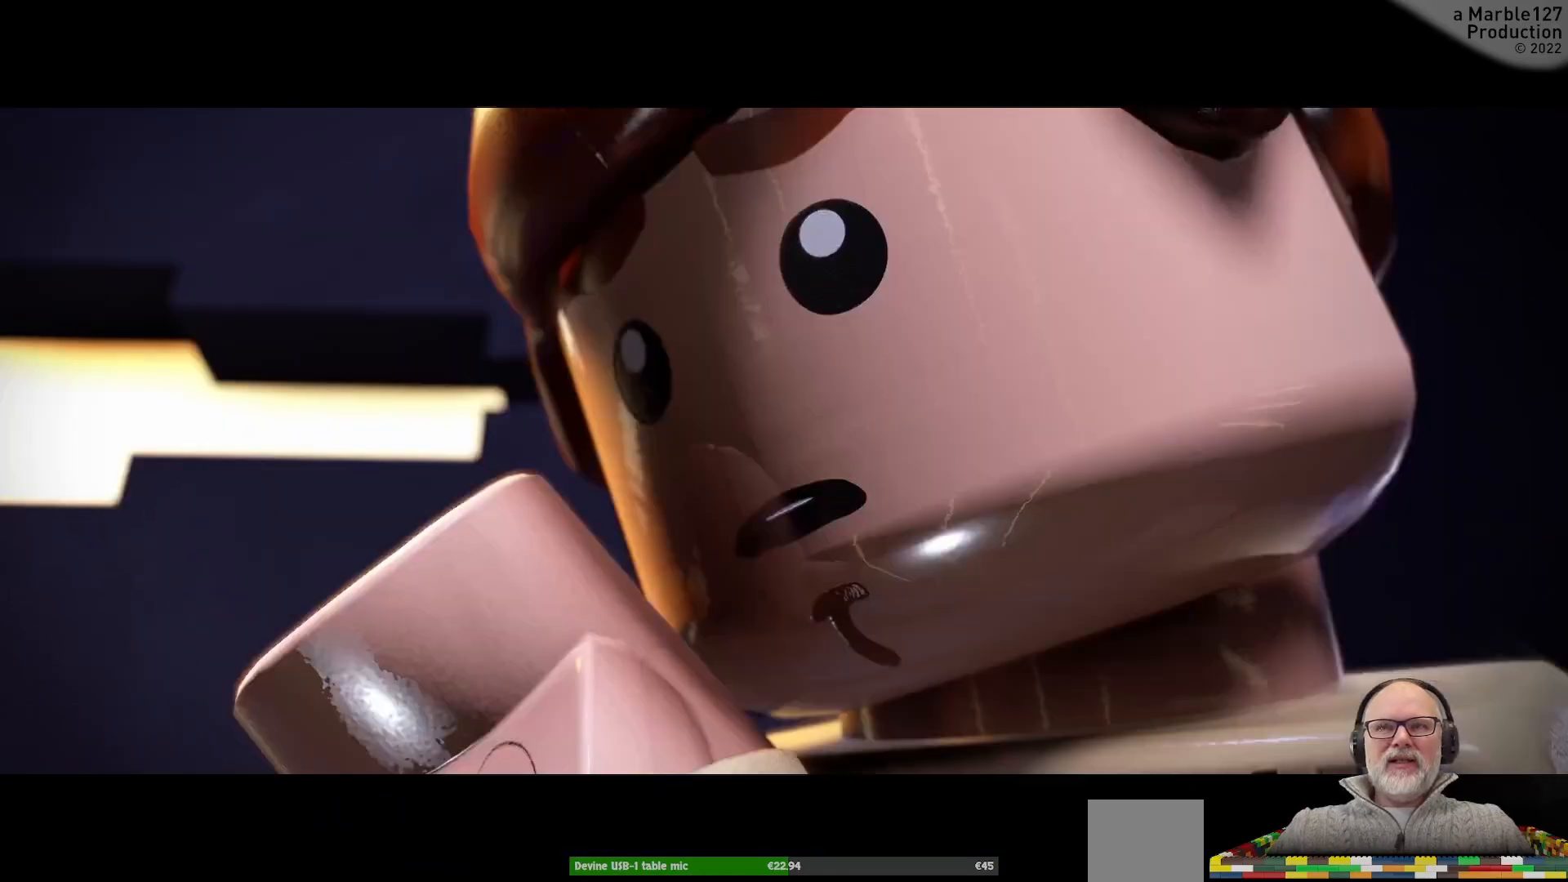
{"buttons": [], "left_stick": "center", "right_stick": "center", "events": [[167, "A", "up"]]}
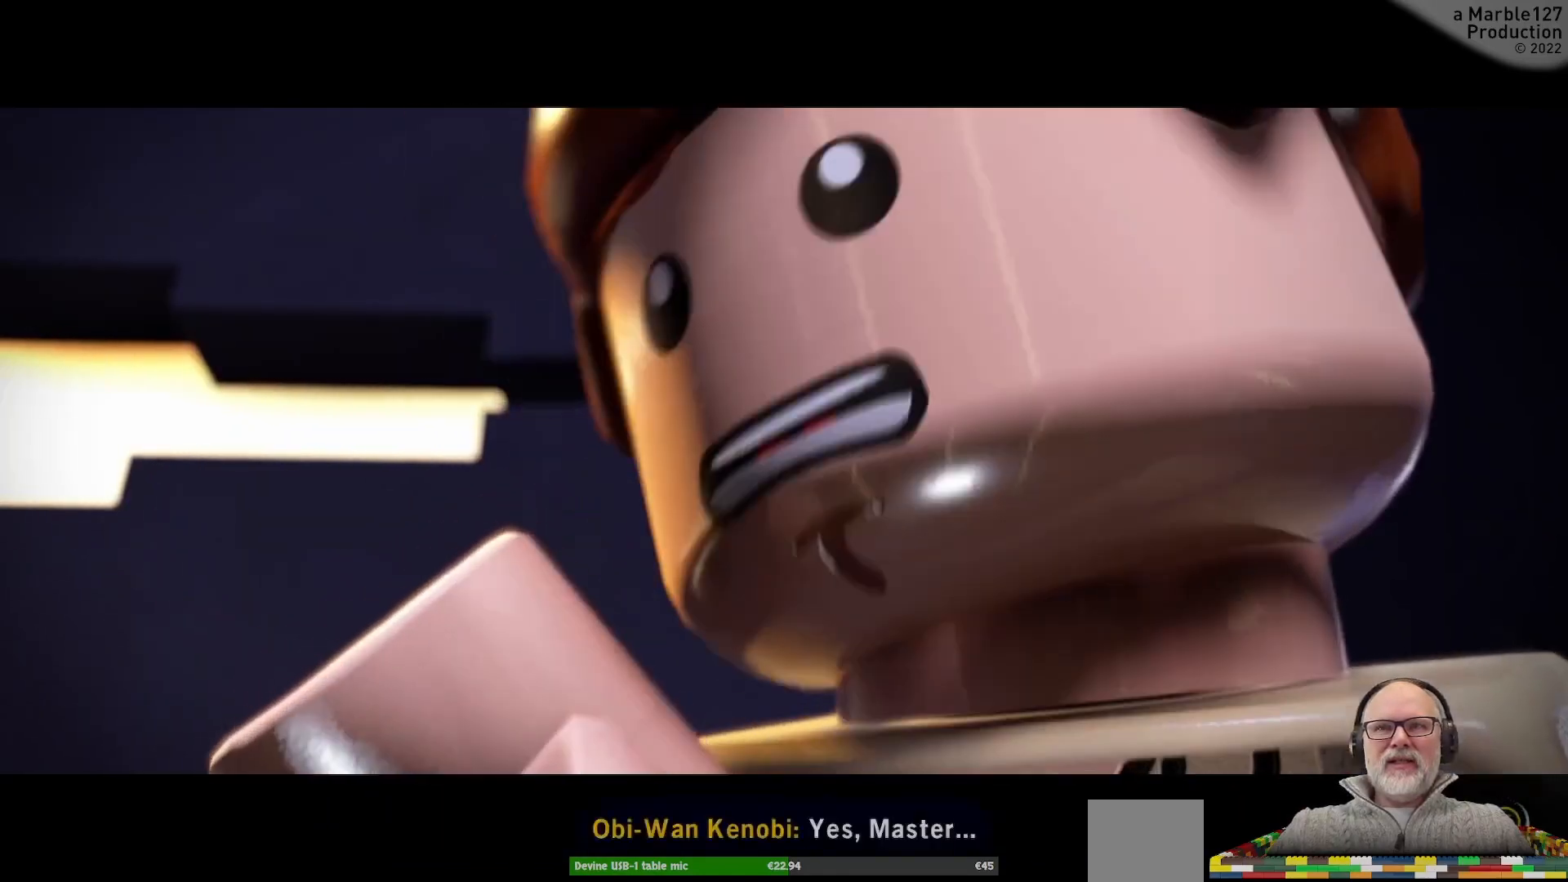
{"buttons": ["Y"], "left_stick": "center", "right_stick": "center", "events": [[167, "Y", "down"]]}
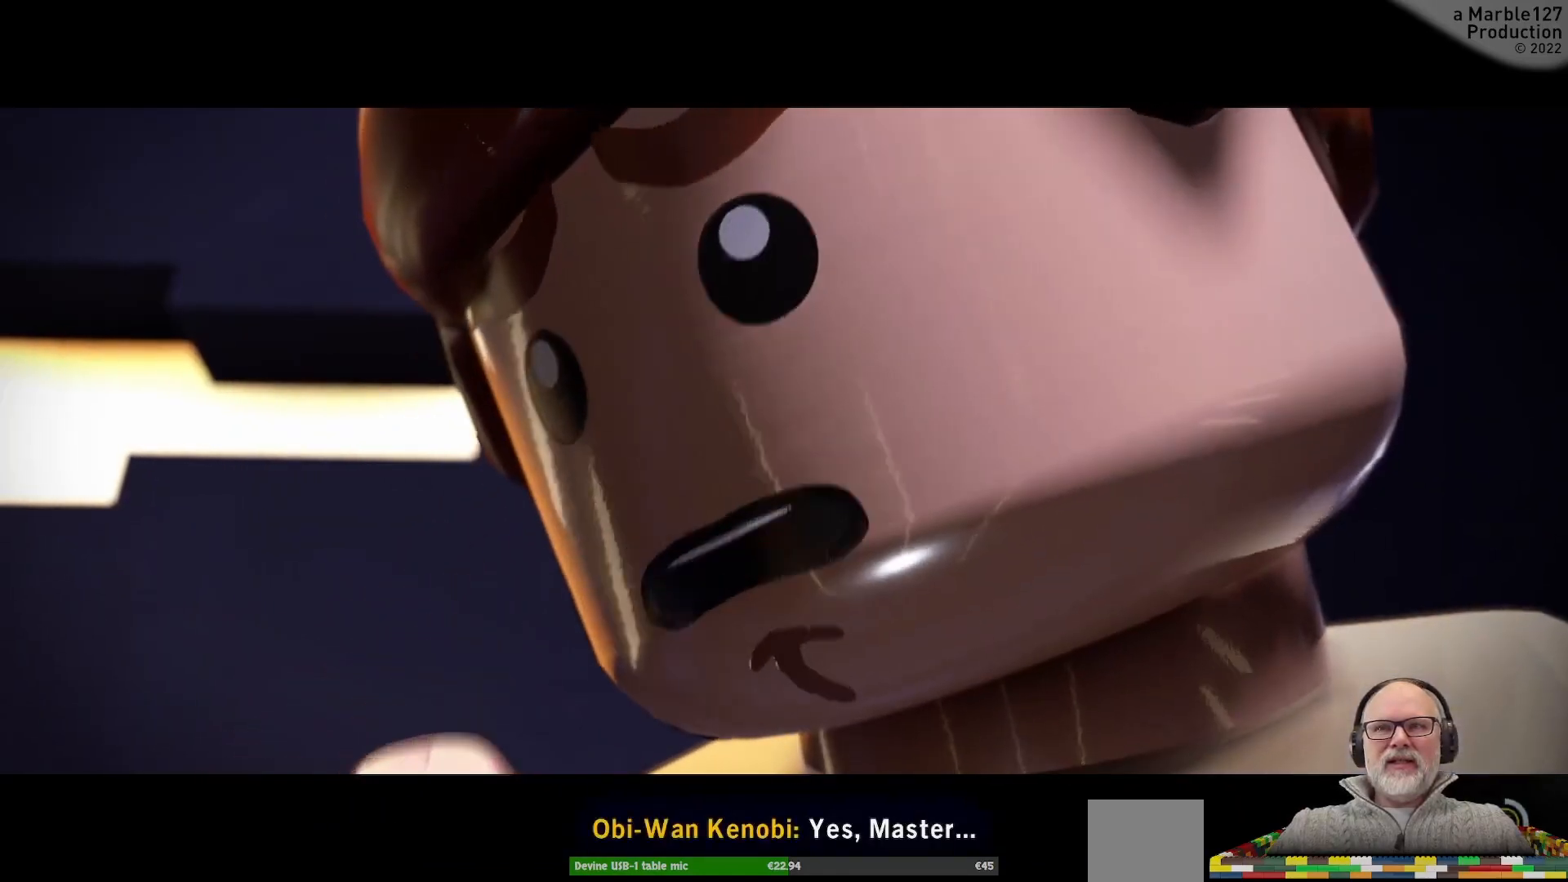
{"buttons": ["Y"], "left_stick": "center", "right_stick": "center", "events": []}
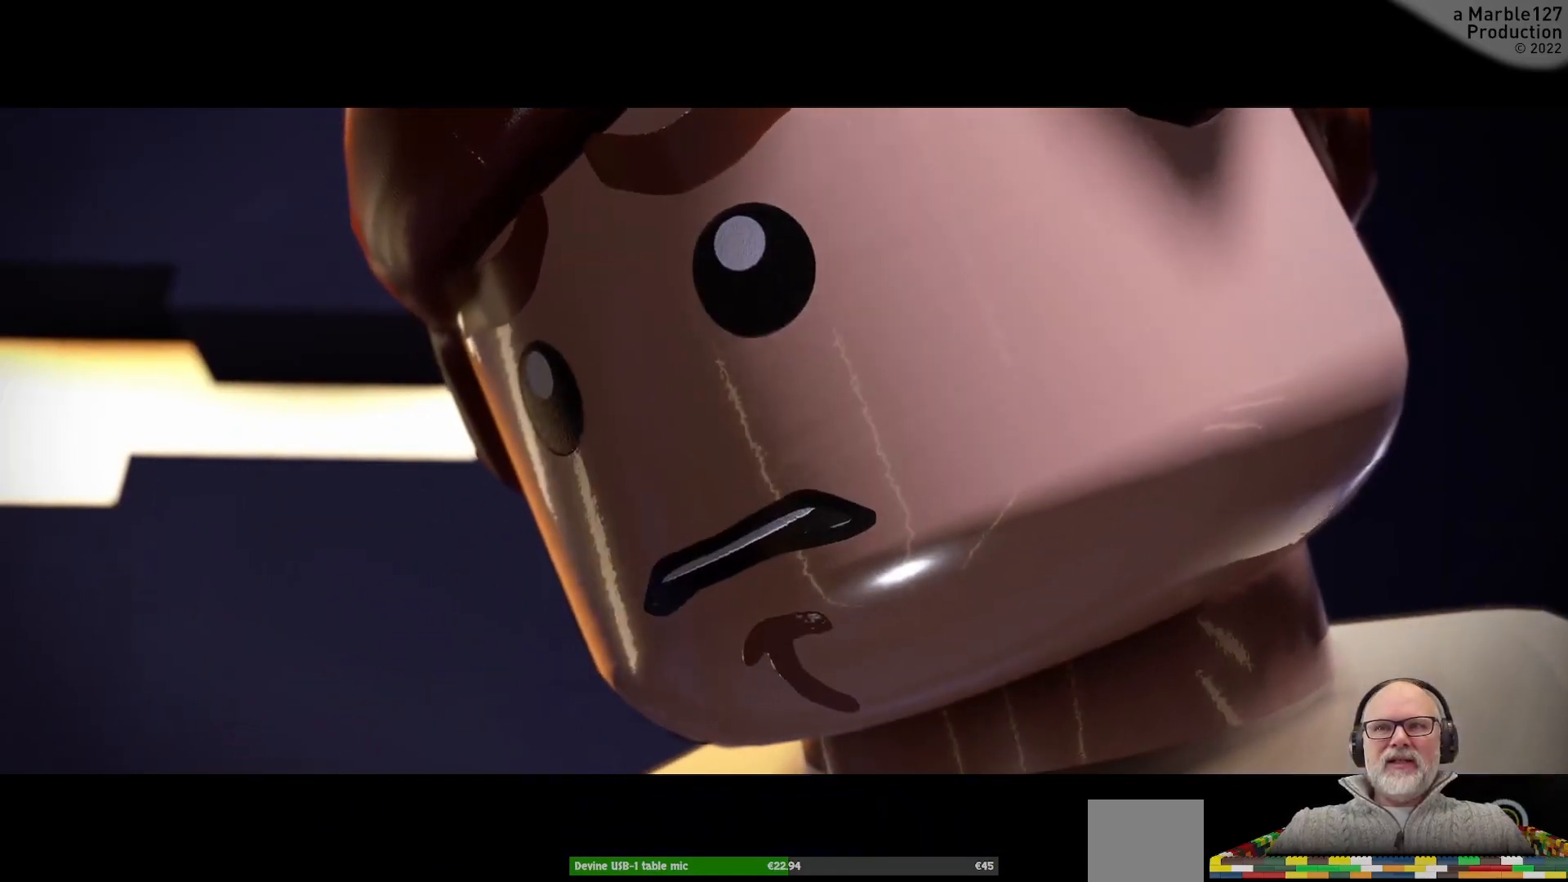
{"buttons": ["Y"], "left_stick": "center", "right_stick": "center", "events": []}
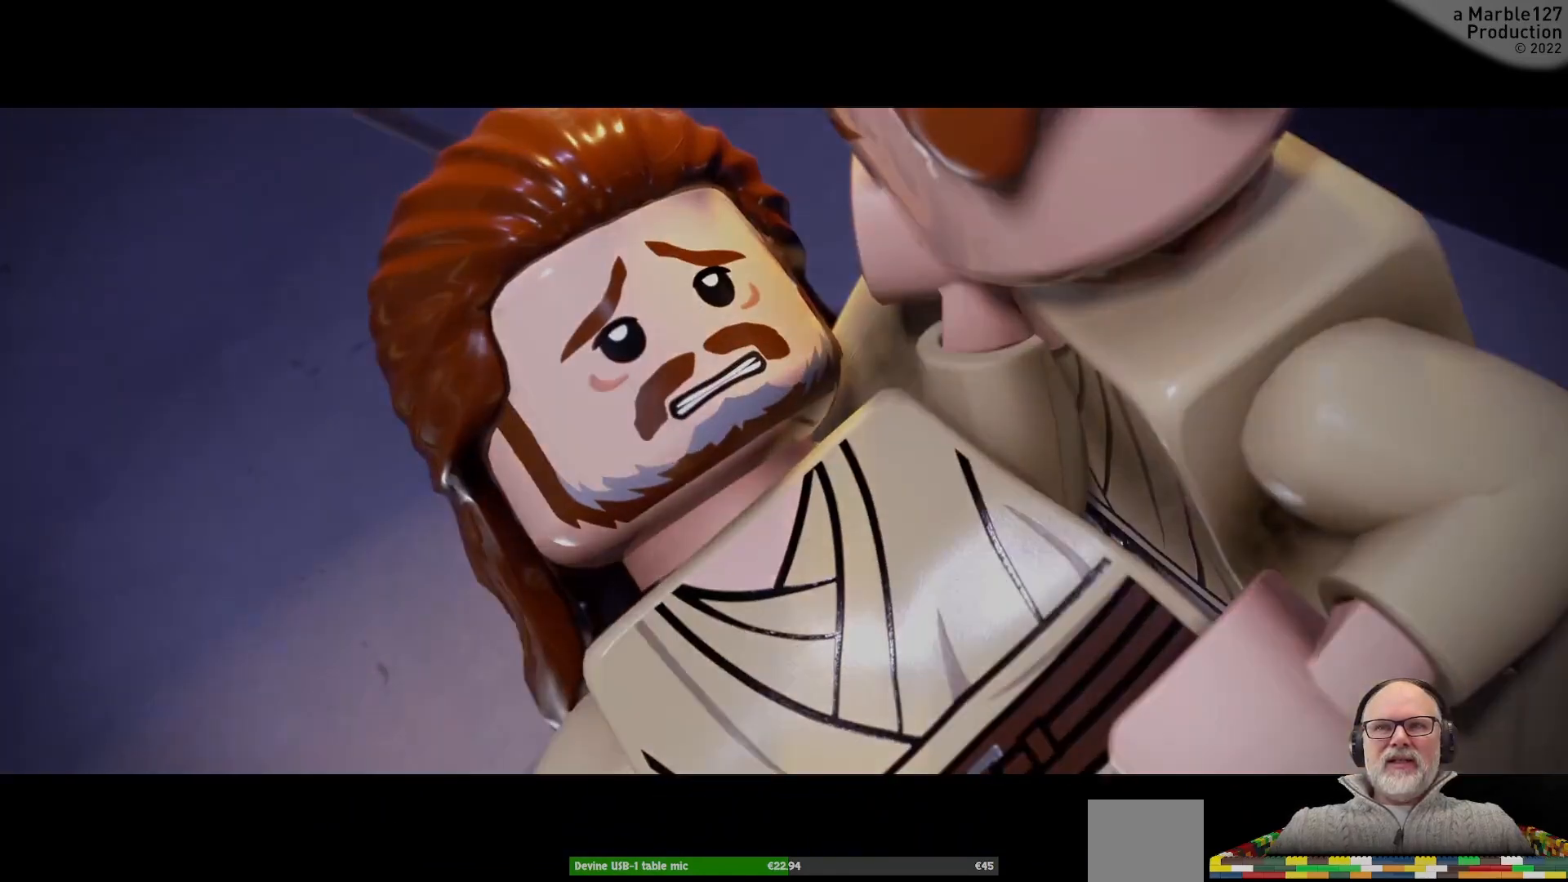
{"buttons": ["Y"], "left_stick": "center", "right_stick": "center", "events": []}
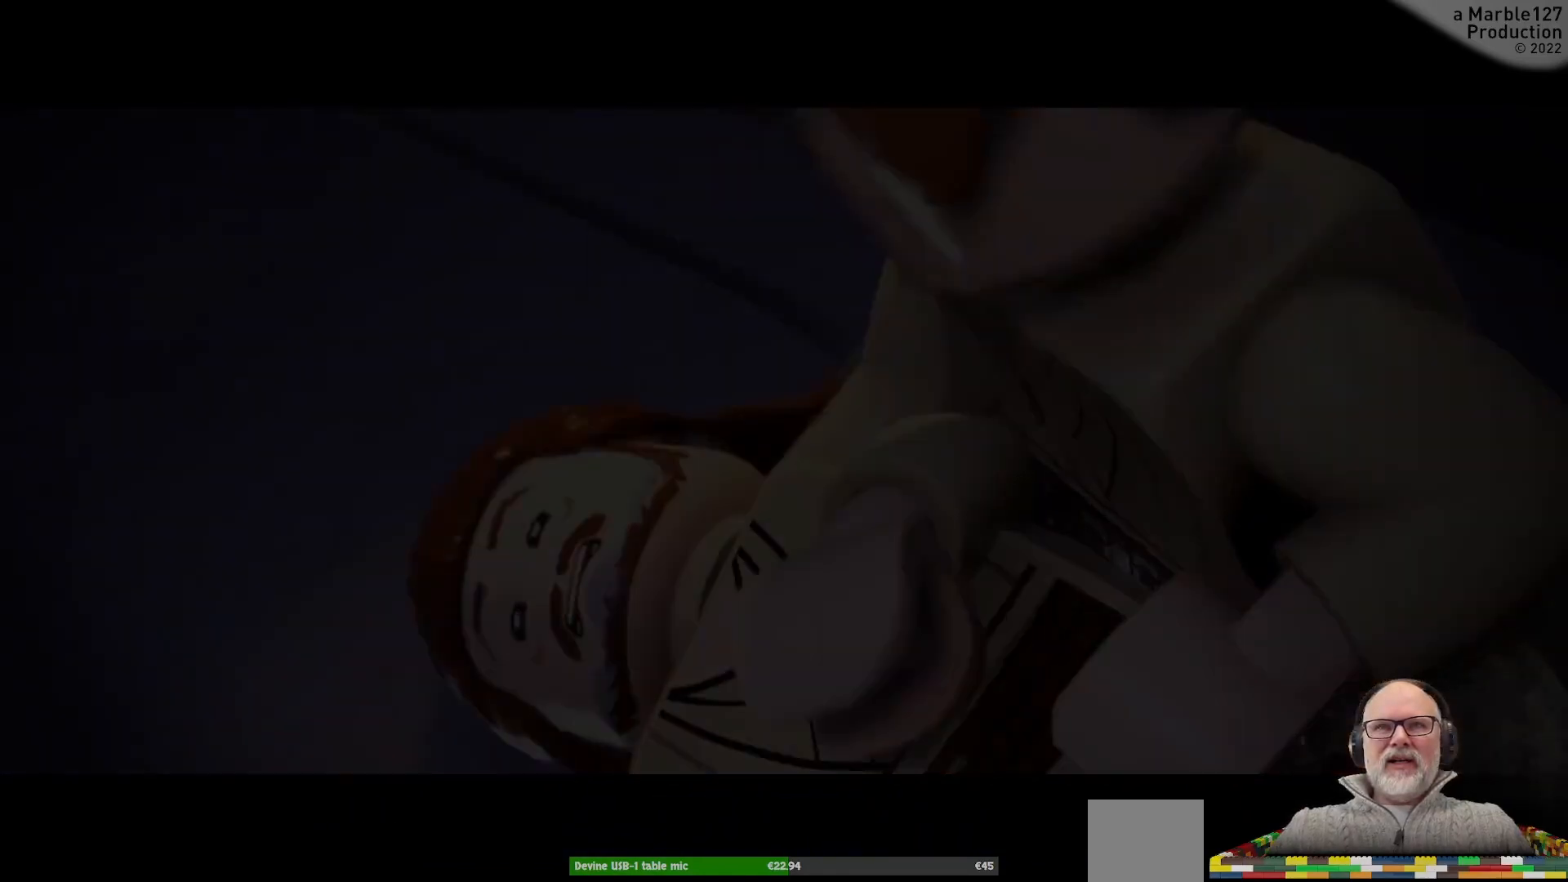
{"buttons": ["Y"], "left_stick": "center", "right_stick": "center", "events": []}
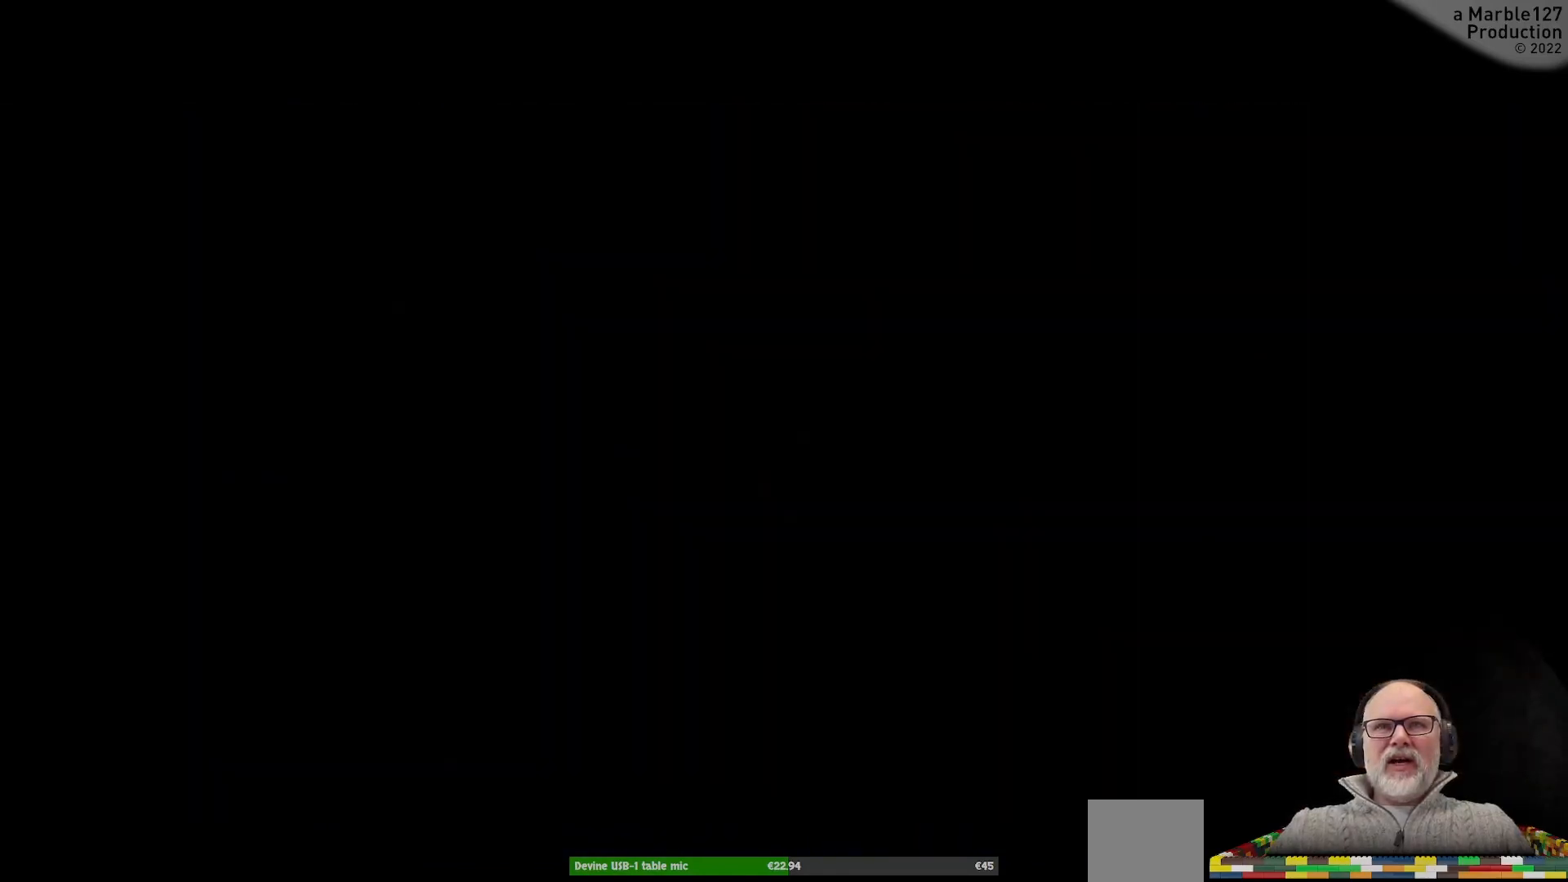
{"buttons": [], "left_stick": "center", "right_stick": "center", "events": [[167, "Y", "up"]]}